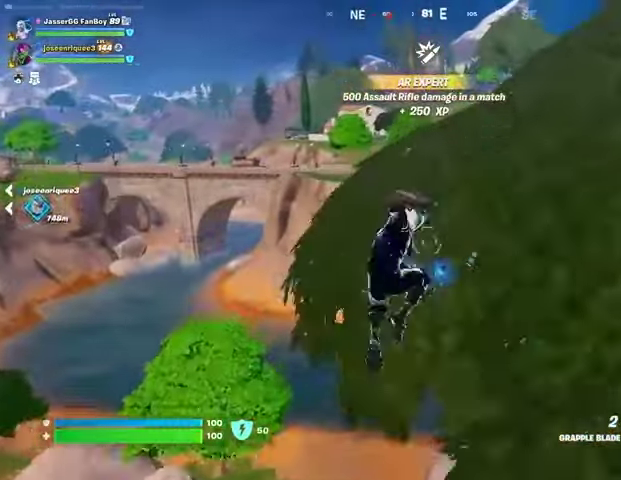
Gameplay with a controller (PlayStation layout); each line is a JSON object with the inputs held at the frame after it. "events" lists button and stick changes between this image and that frame as [ms after this image, input, new state], when the widget could be followed in between.
{"buttons": [], "left_stick": "up-left", "right_stick": "center", "events": []}
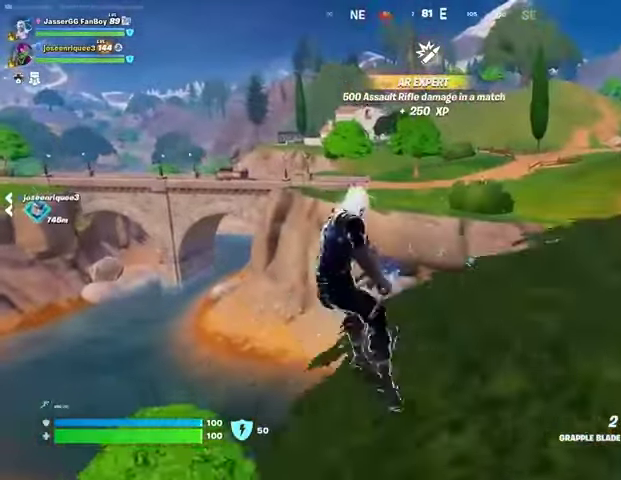
{"buttons": [], "left_stick": "up-left", "right_stick": "center", "events": [[167, "R1", "down"], [267, "R1", "up"]]}
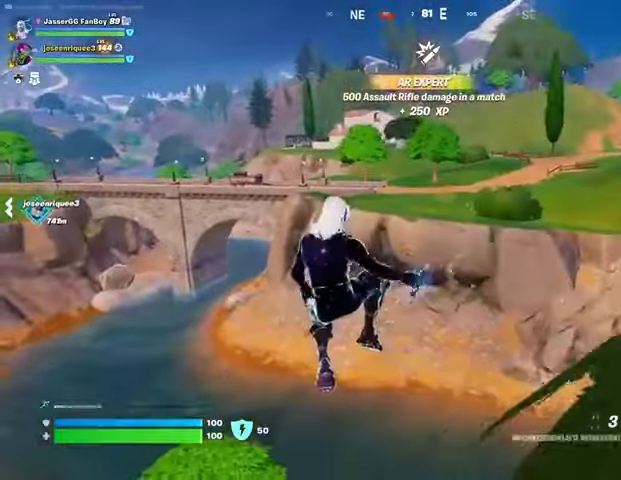
{"buttons": [], "left_stick": "up-left", "right_stick": "center", "events": [[33, "L2", "down"], [33, "right_stick", "up"], [133, "L2", "up"], [133, "right_stick", "center"]]}
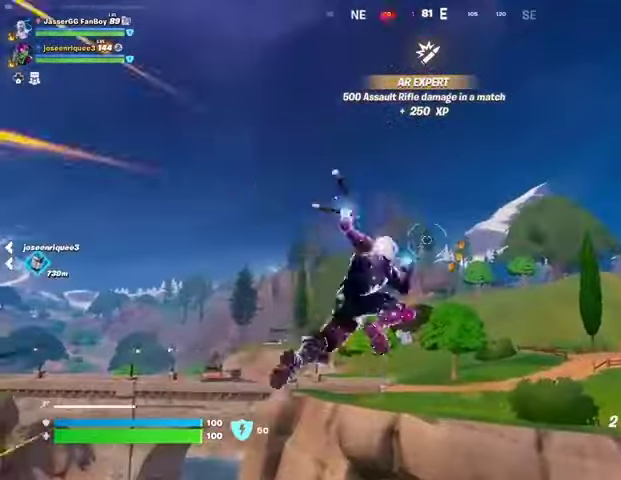
{"buttons": [], "left_stick": "up", "right_stick": "center", "events": [[100, "left_stick", "up"], [100, "right_stick", "down-left"], [233, "right_stick", "center"]]}
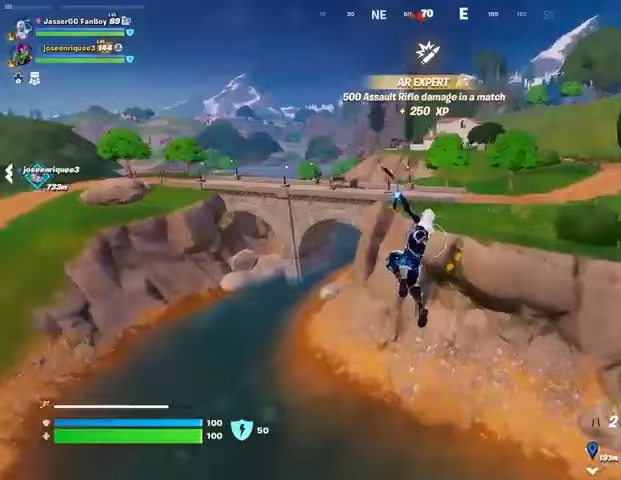
{"buttons": [], "left_stick": "up", "right_stick": "center", "events": [[333, "right_stick", "up"], [367, "L2", "down"], [500, "L2", "up"], [500, "right_stick", "center"]]}
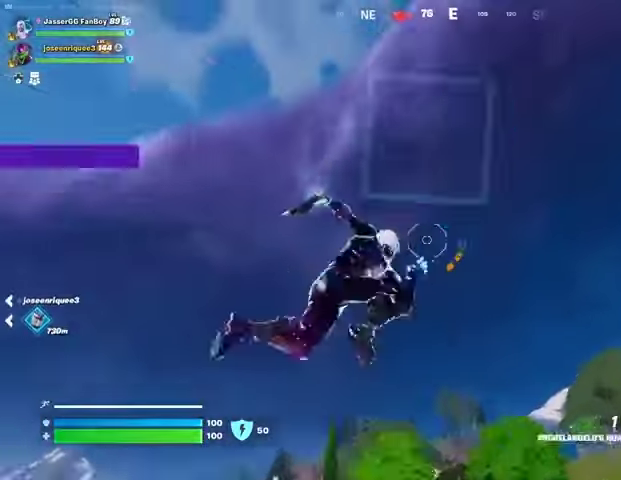
{"buttons": [], "left_stick": "up", "right_stick": "down", "events": [[333, "right_stick", "down"]]}
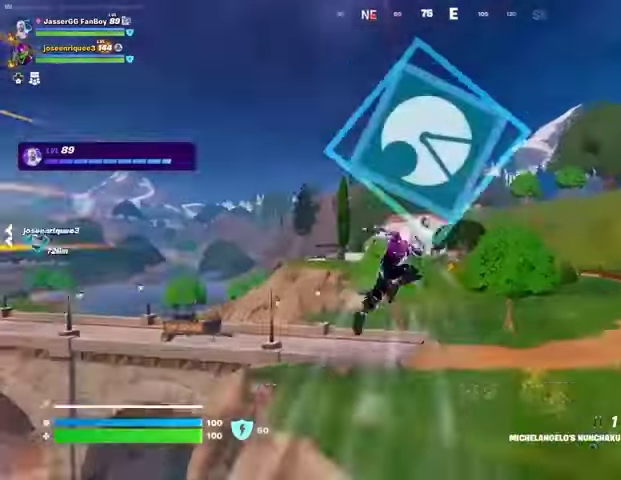
{"buttons": [], "left_stick": "up", "right_stick": "center", "events": [[67, "right_stick", "center"]]}
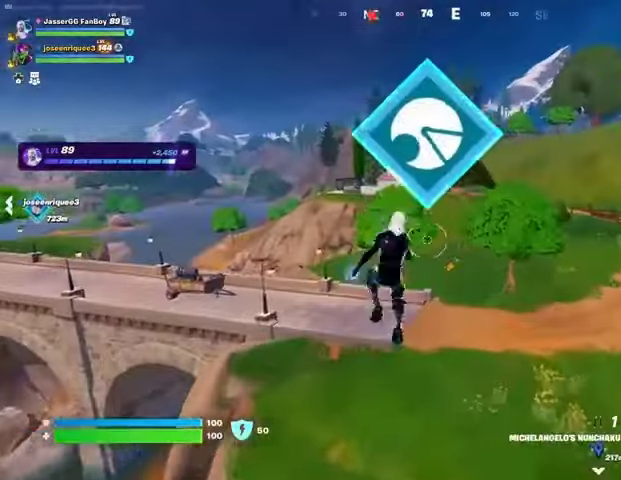
{"buttons": [], "left_stick": "up", "right_stick": "center", "events": [[33, "R1", "down"], [133, "R1", "up"], [167, "R1", "down"], [267, "R1", "up"], [267, "R3", "down"], [367, "R3", "up"], [400, "right_stick", "up"], [467, "right_stick", "center"]]}
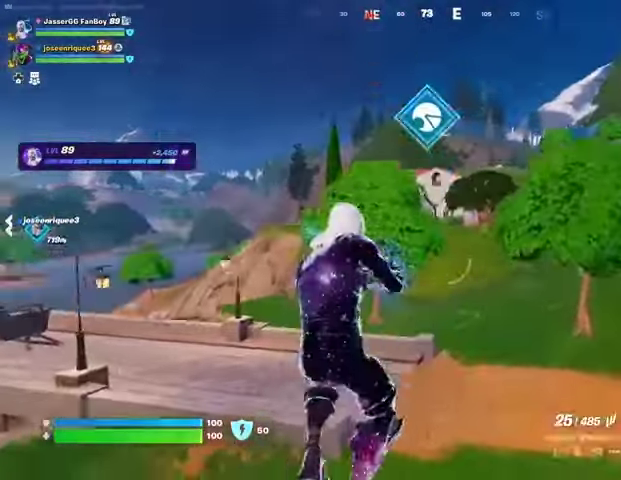
{"buttons": [], "left_stick": "up", "right_stick": "center", "events": [[33, "SQUARE", "down"], [133, "SQUARE", "up"], [167, "SQUARE", "down"], [267, "SQUARE", "up"]]}
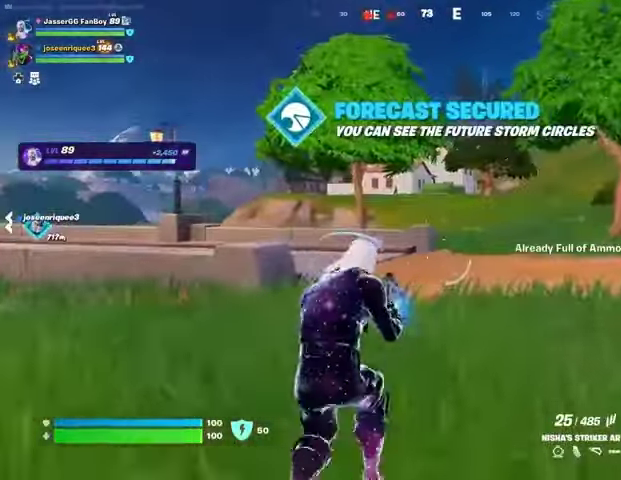
{"buttons": ["L2"], "left_stick": "center", "right_stick": "up-left", "events": [[167, "L2", "down"], [300, "R3", "down"], [400, "R3", "up"], [400, "right_stick", "up-left"], [433, "left_stick", "center"]]}
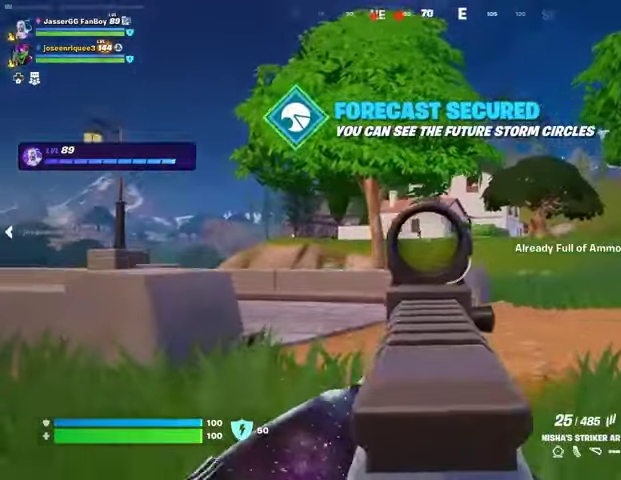
{"buttons": ["L2", "R2"], "left_stick": "center", "right_stick": "down", "events": [[233, "R2", "down"], [267, "right_stick", "center"], [333, "right_stick", "down"]]}
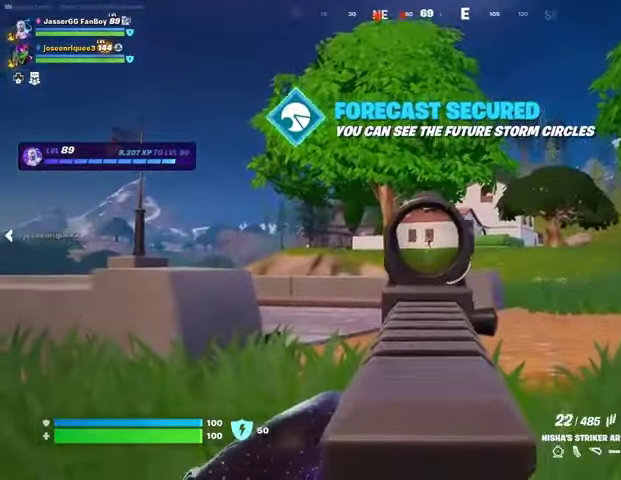
{"buttons": ["L2", "R2"], "left_stick": "center", "right_stick": "down", "events": []}
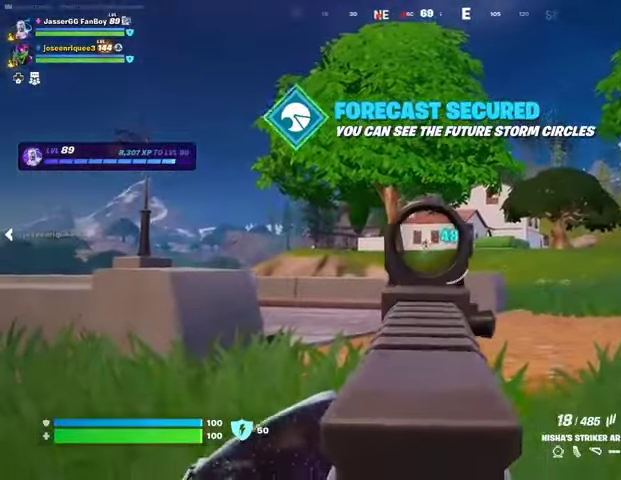
{"buttons": ["L2", "R2"], "left_stick": "up-right", "right_stick": "down", "events": [[33, "left_stick", "up-right"]]}
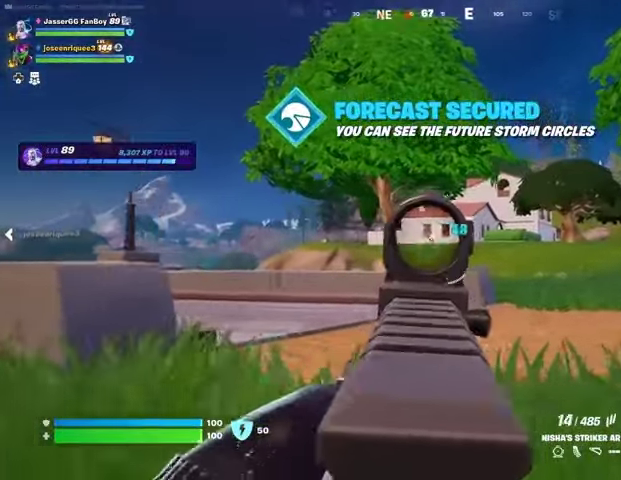
{"buttons": ["L2", "R2"], "left_stick": "up", "right_stick": "down", "events": [[267, "left_stick", "center"], [367, "left_stick", "up"]]}
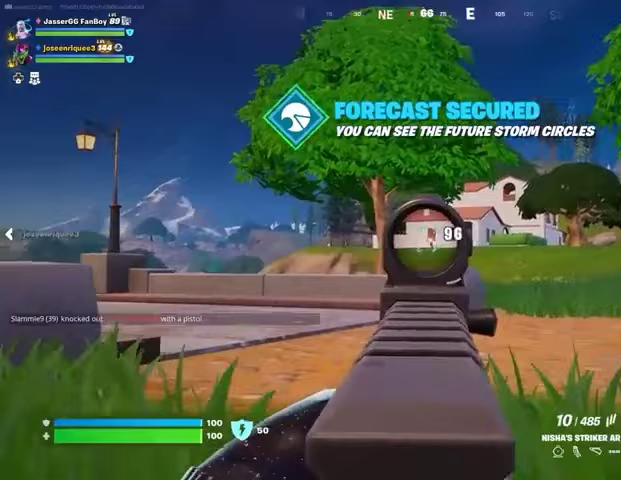
{"buttons": ["L2", "R2"], "left_stick": "up", "right_stick": "down", "events": []}
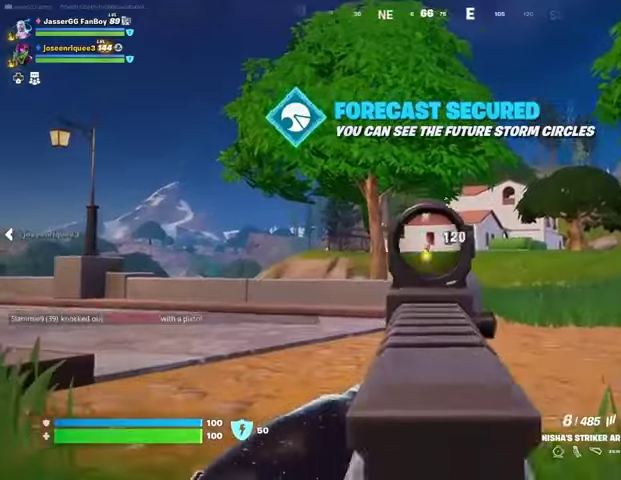
{"buttons": ["L2"], "left_stick": "up-right", "right_stick": "down-left", "events": [[267, "left_stick", "up-left"], [333, "R2", "up"], [333, "right_stick", "down-left"], [467, "left_stick", "up-right"]]}
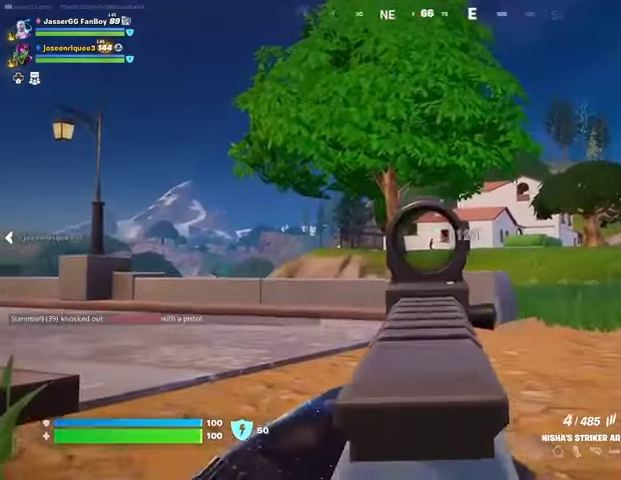
{"buttons": ["L2"], "left_stick": "up-left", "right_stick": "center", "events": [[67, "R2", "down"], [133, "right_stick", "center"], [167, "R2", "up"], [167, "left_stick", "up"], [300, "left_stick", "up-right"], [400, "R2", "down"], [467, "left_stick", "up-left"], [500, "R2", "up"]]}
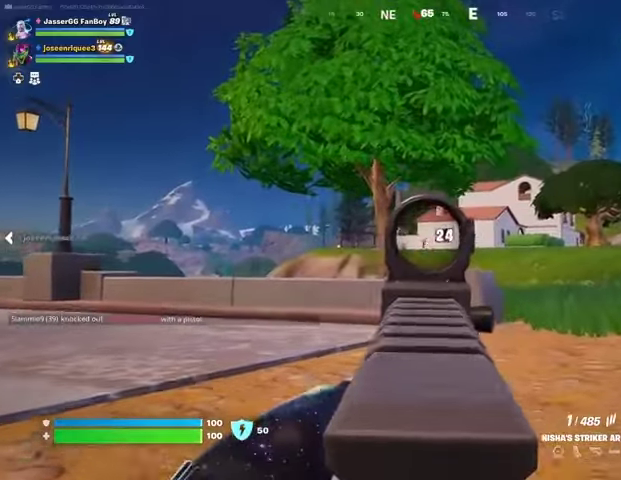
{"buttons": ["L2"], "left_stick": "up-right", "right_stick": "left", "events": [[200, "R2", "down"], [300, "R2", "up"], [433, "left_stick", "up-right"], [467, "right_stick", "left"]]}
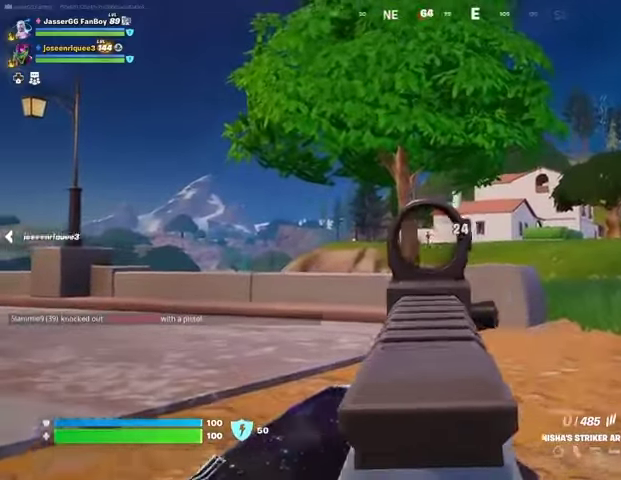
{"buttons": ["R3"], "left_stick": "up", "right_stick": "down-left", "events": [[33, "R2", "down"], [33, "right_stick", "center"], [100, "R2", "up"], [300, "left_stick", "up"], [333, "L2", "up"], [500, "R3", "down"], [500, "right_stick", "down-left"]]}
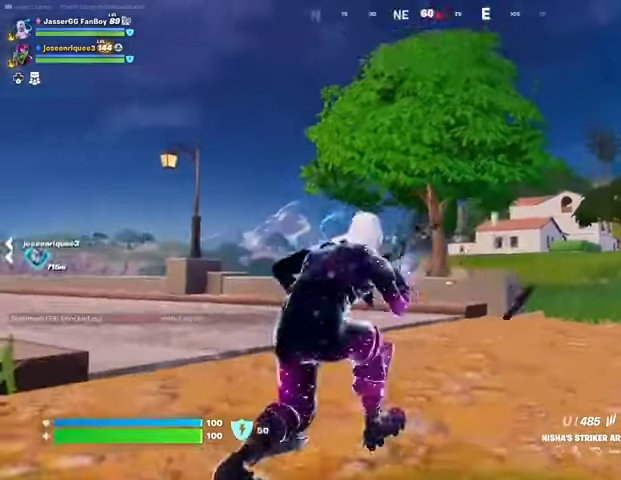
{"buttons": [], "left_stick": "up-right", "right_stick": "center", "events": [[67, "R3", "up"], [67, "left_stick", "up-right"], [100, "right_stick", "left"], [267, "right_stick", "center"]]}
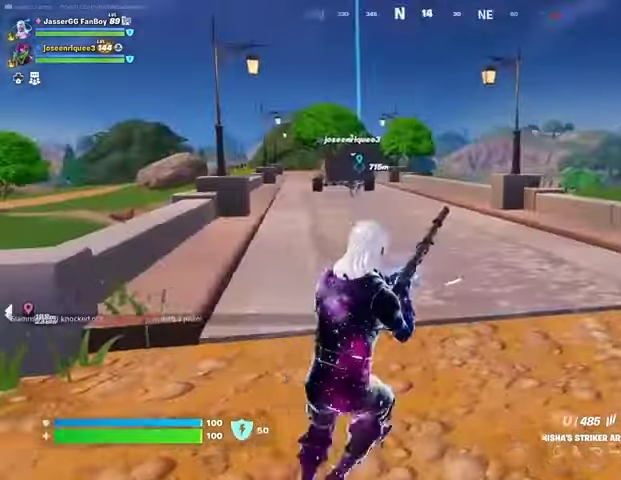
{"buttons": [], "left_stick": "up-right", "right_stick": "center", "events": [[200, "right_stick", "right"], [367, "right_stick", "center"]]}
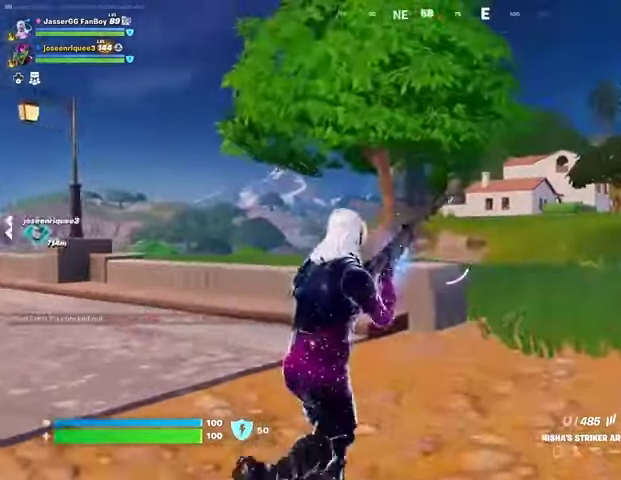
{"buttons": ["L2"], "left_stick": "up-right", "right_stick": "center", "events": [[300, "L2", "down"]]}
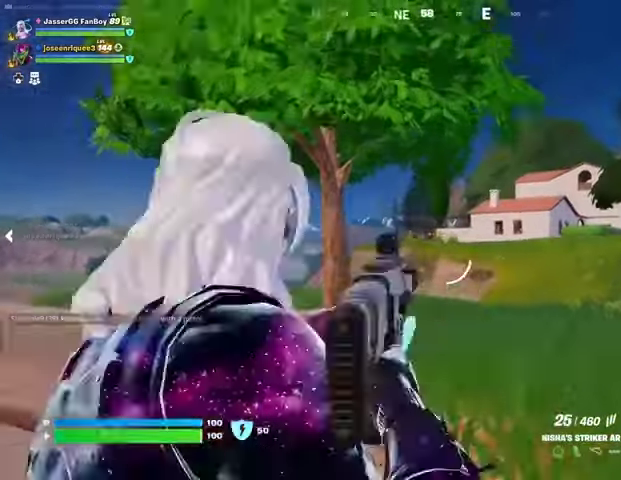
{"buttons": ["L2"], "left_stick": "up-right", "right_stick": "center", "events": [[267, "R2", "down"], [367, "R2", "up"]]}
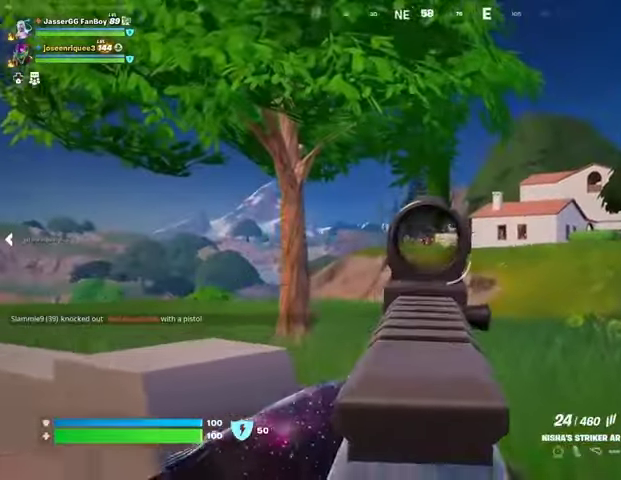
{"buttons": ["L2", "R2"], "left_stick": "up-right", "right_stick": "center", "events": [[33, "right_stick", "left"], [100, "R2", "down"], [133, "right_stick", "center"], [200, "R2", "up"], [433, "R2", "down"]]}
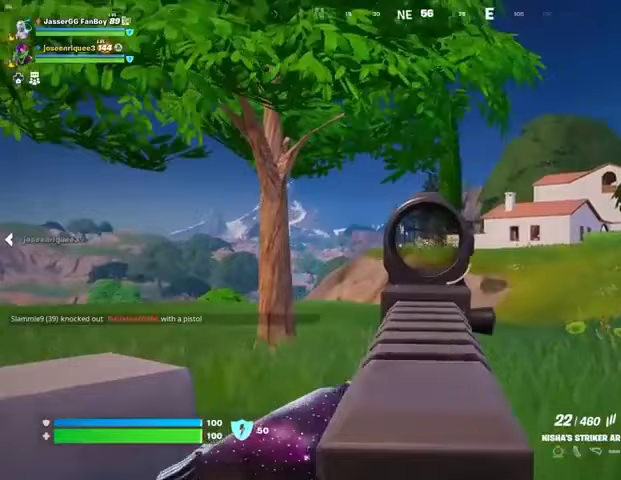
{"buttons": ["L2"], "left_stick": "up-right", "right_stick": "center", "events": [[67, "R2", "up"], [267, "R2", "down"], [367, "R2", "up"]]}
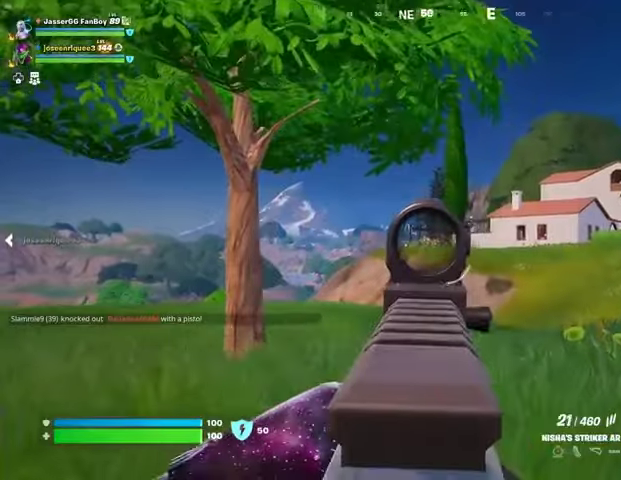
{"buttons": ["L2", "R2"], "left_stick": "up-right", "right_stick": "center", "events": [[100, "R2", "down"], [200, "R2", "up"], [300, "right_stick", "left"], [400, "R2", "down"], [400, "right_stick", "center"]]}
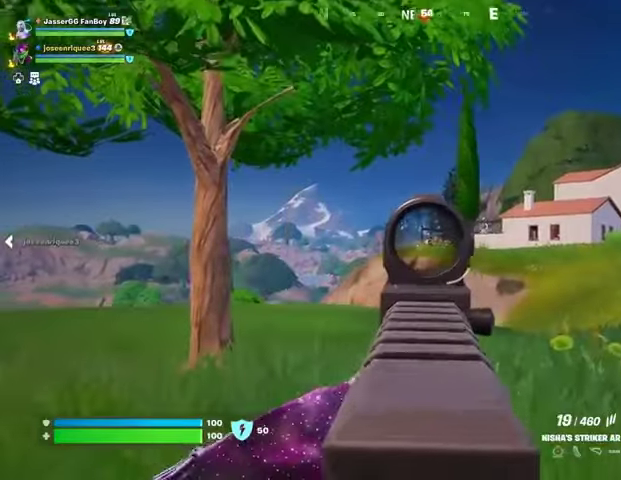
{"buttons": [], "left_stick": "up", "right_stick": "down-right", "events": [[200, "right_stick", "down"], [367, "L2", "up"], [367, "L3", "down"], [367, "R2", "up"], [400, "right_stick", "down-right"], [467, "L3", "up"], [500, "left_stick", "up"]]}
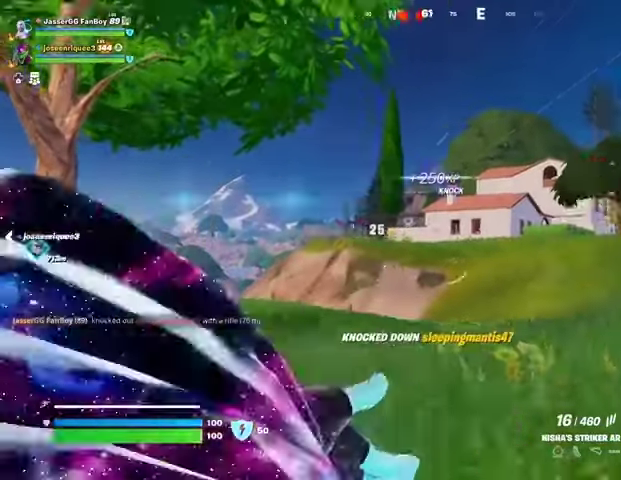
{"buttons": ["R1"], "left_stick": "up", "right_stick": "center", "events": [[67, "right_stick", "center"], [467, "R1", "down"]]}
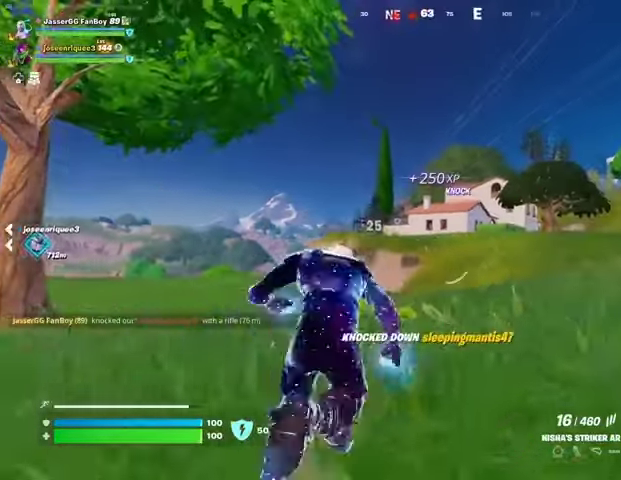
{"buttons": [], "left_stick": "up", "right_stick": "center", "events": [[33, "R1", "up"], [133, "R1", "down"], [233, "R1", "up"], [467, "CROSS", "down"], [500, "CROSS", "up"]]}
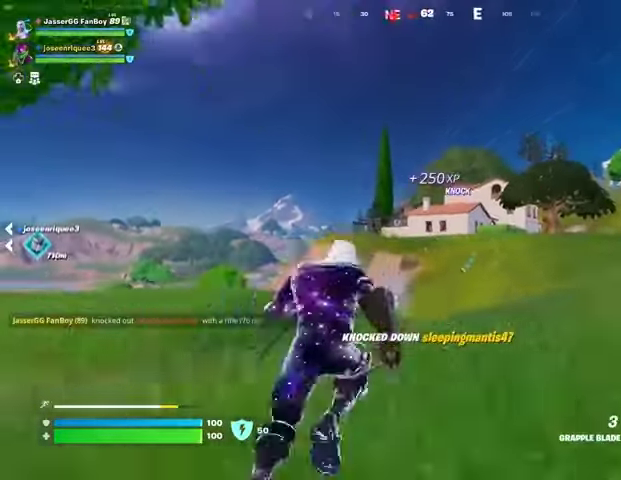
{"buttons": [], "left_stick": "up-right", "right_stick": "down-right", "events": [[200, "L2", "down"], [300, "L2", "up"], [400, "left_stick", "up-right"], [500, "right_stick", "down-right"]]}